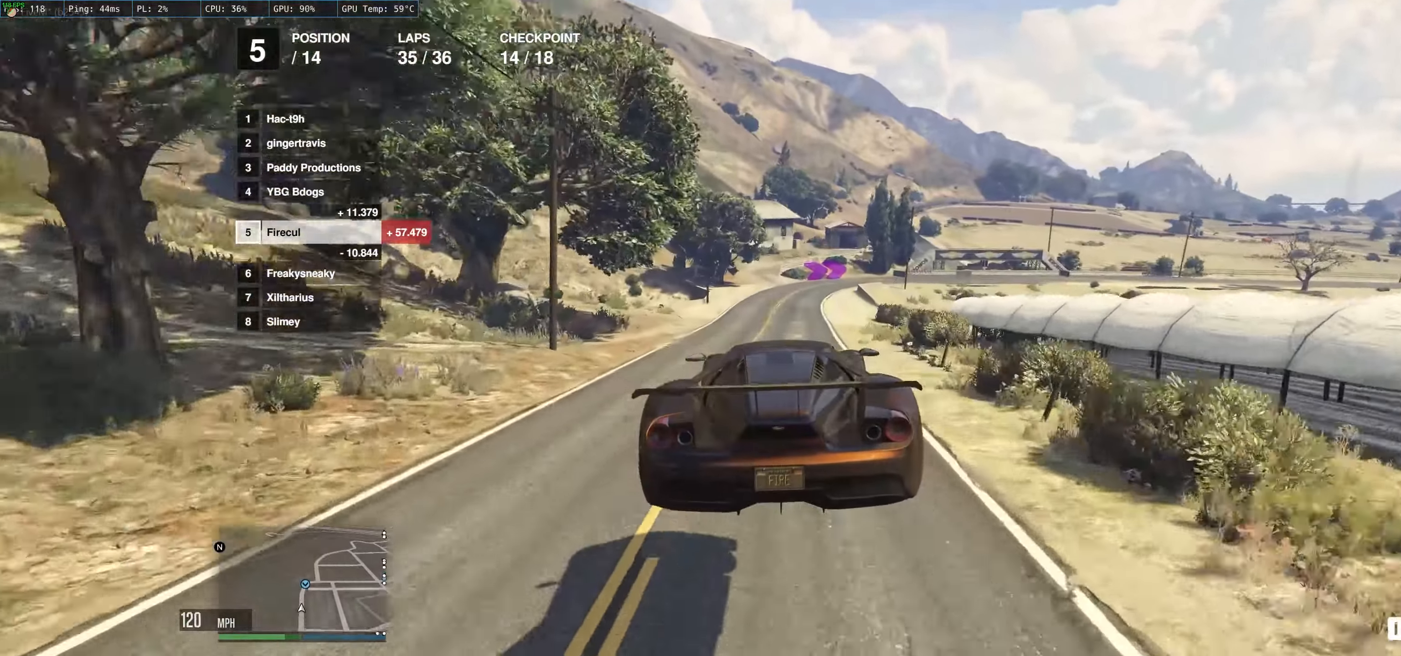
Gameplay with a controller (Xbox layout); each line is a JSON object with the inputs held at the frame after it. "events" lists button and stick changes between this image and that frame as [ms after this image, input, new state], when the widget could be followed in between. Not read: L3 R3.
{"buttons": ["R2"], "left_stick": "center", "right_stick": "center", "events": [[84, "left_stick", "up-left"], [350, "R2", "down"], [484, "left_stick", "center"]]}
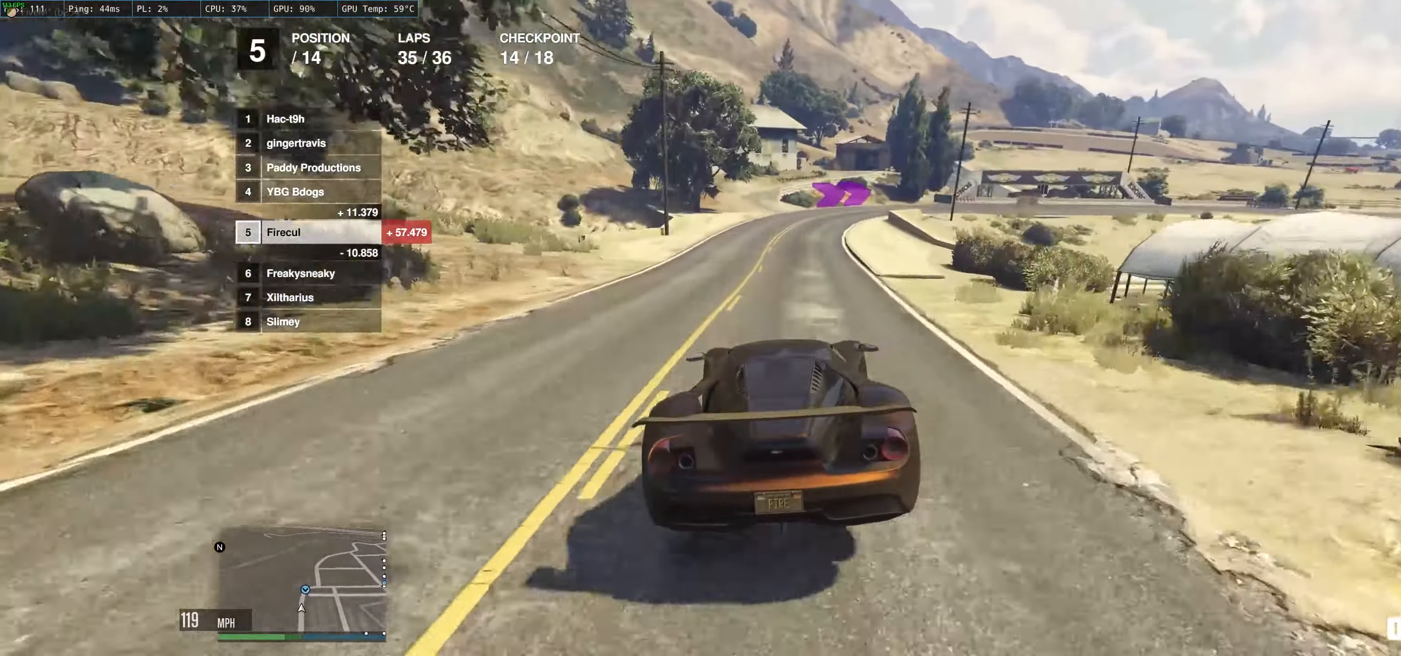
{"buttons": ["L2"], "left_stick": "up-right", "right_stick": "center", "events": [[217, "left_stick", "up-right"], [367, "R2", "up"], [484, "L2", "down"]]}
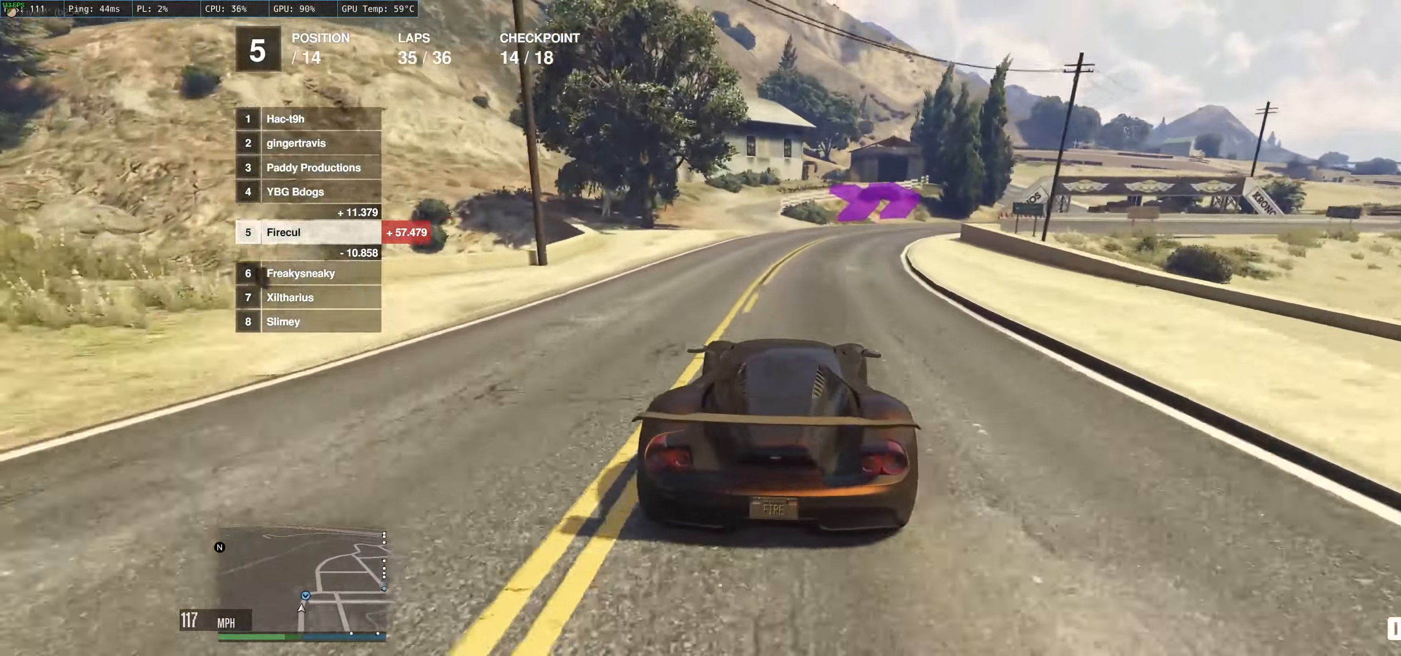
{"buttons": [], "left_stick": "right", "right_stick": "center", "events": [[150, "L2", "up"], [284, "left_stick", "right"]]}
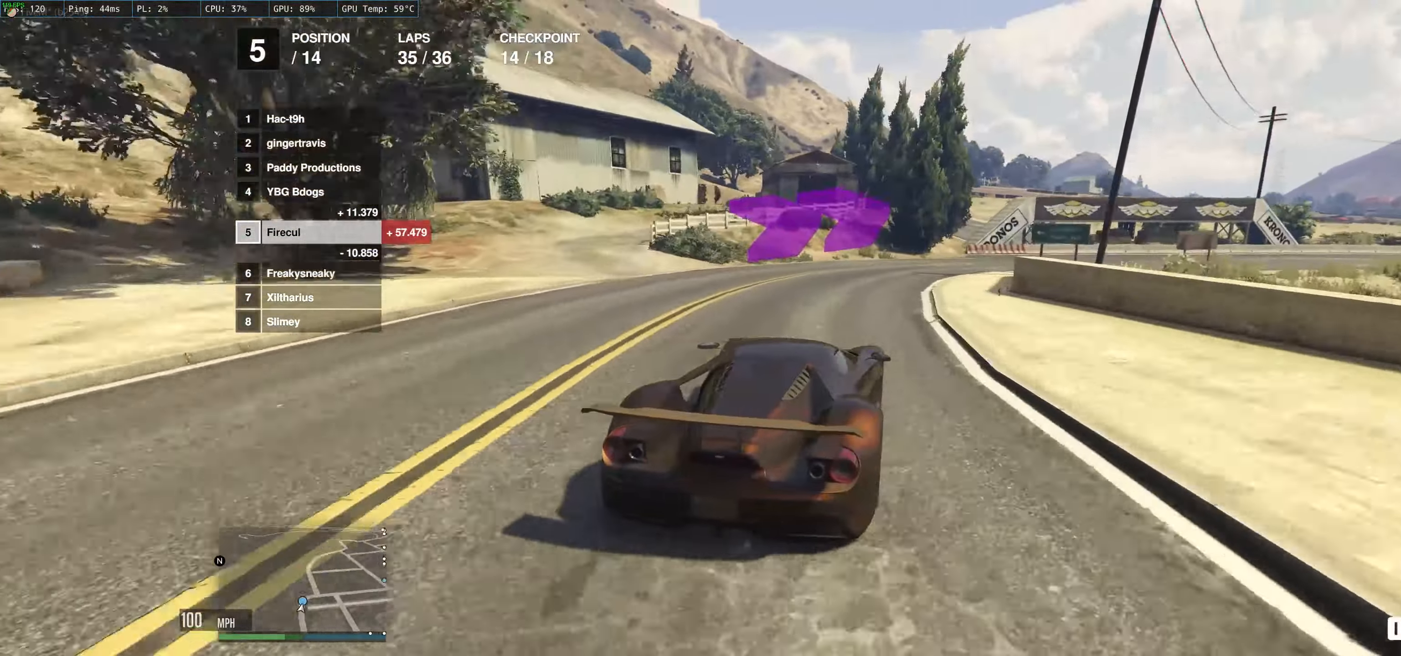
{"buttons": [], "left_stick": "right", "right_stick": "center", "events": [[267, "L2", "down"], [267, "left_stick", "center"], [317, "left_stick", "right"], [350, "L2", "up"]]}
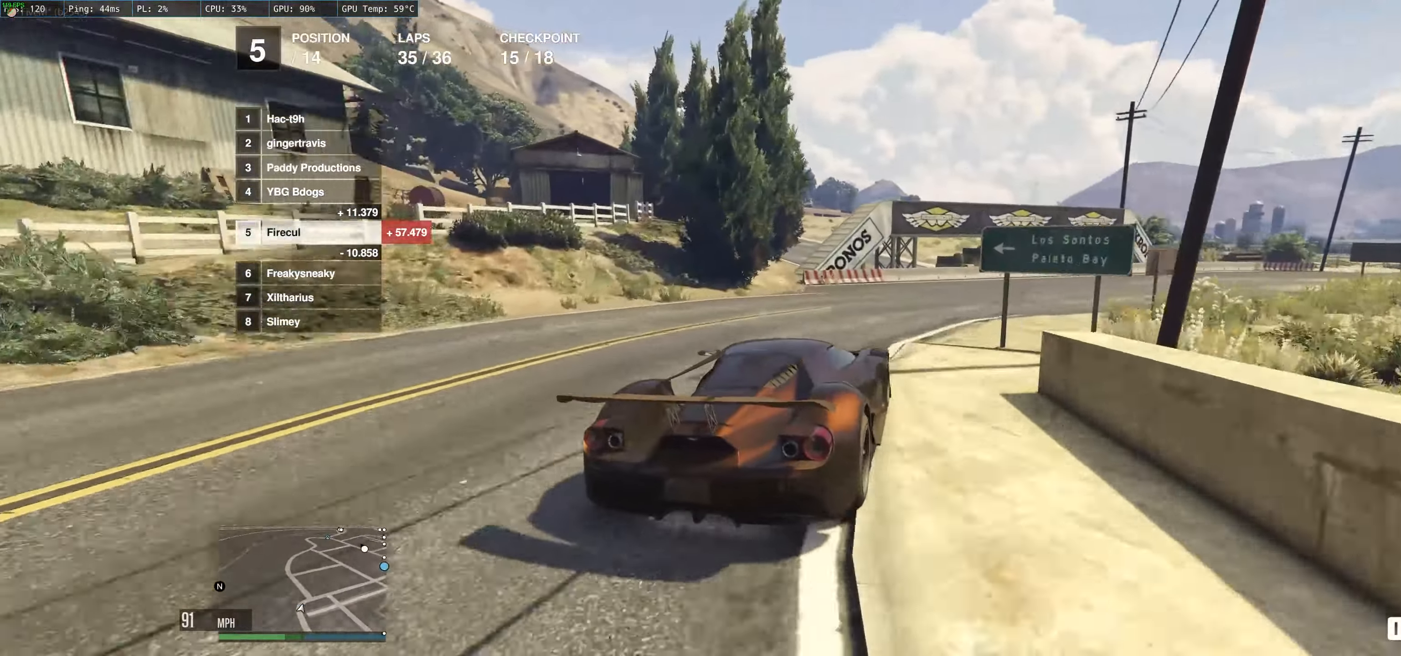
{"buttons": [], "left_stick": "right", "right_stick": "center", "events": [[34, "left_stick", "center"], [117, "left_stick", "right"], [167, "R2", "down"], [500, "R2", "up"]]}
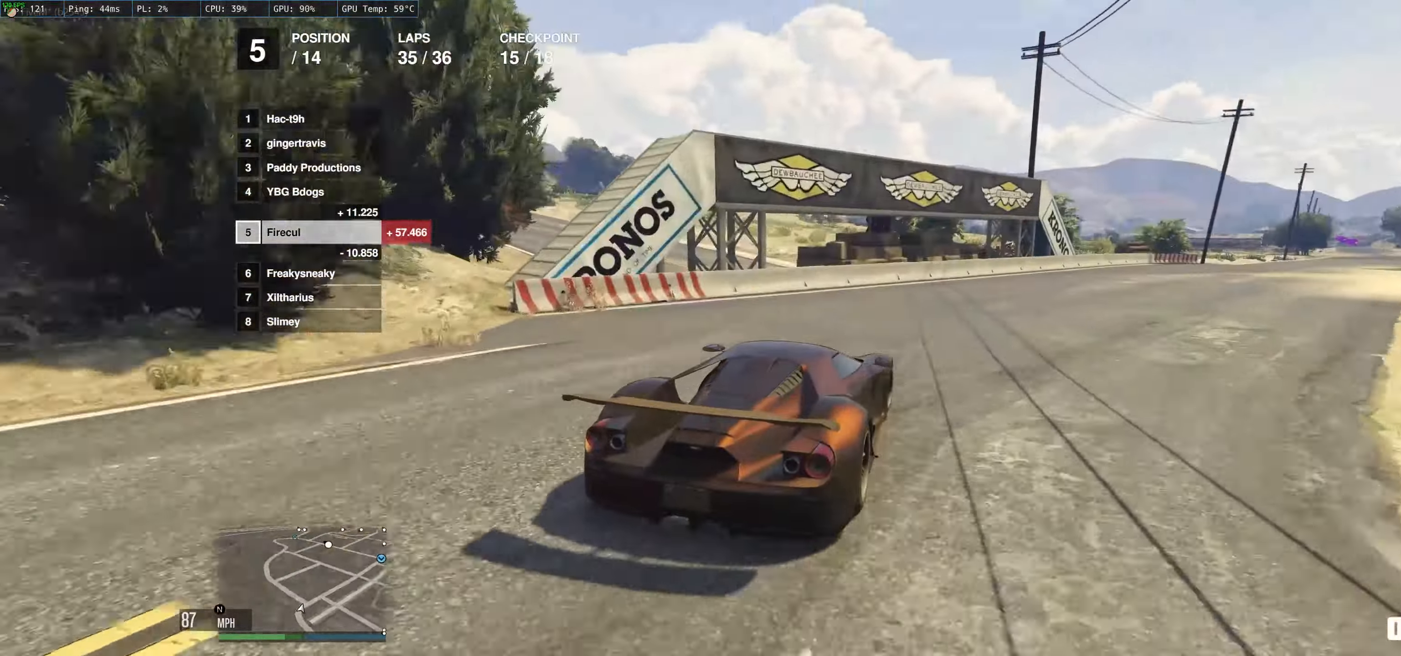
{"buttons": ["R2"], "left_stick": "up", "right_stick": "center", "events": [[100, "R2", "down"], [367, "left_stick", "up"]]}
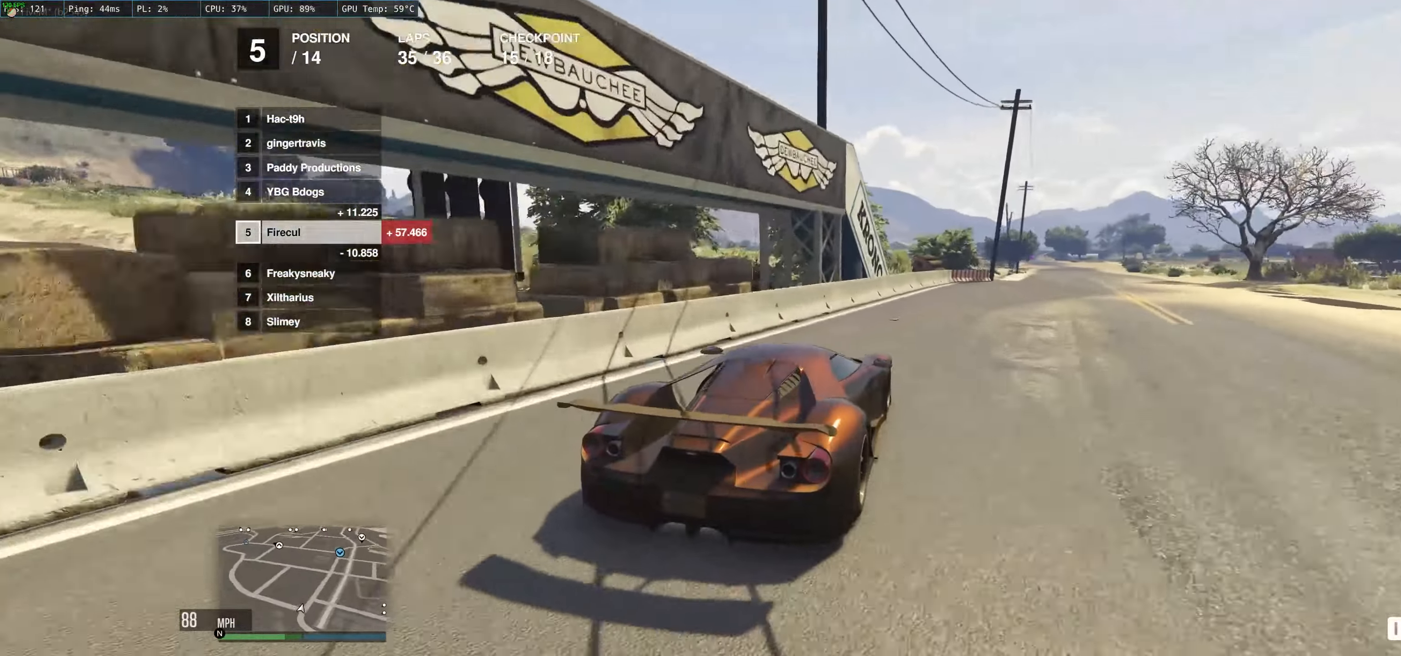
{"buttons": ["R2"], "left_stick": "right", "right_stick": "center", "events": [[200, "left_stick", "right"]]}
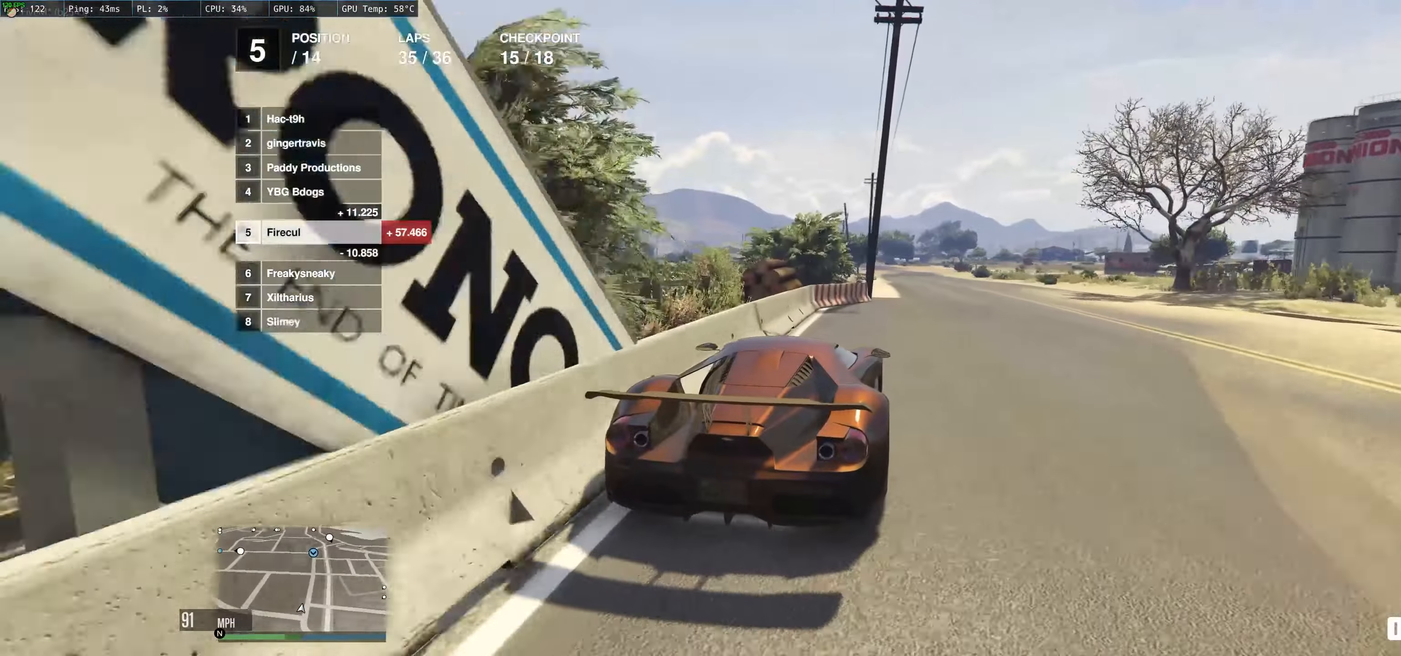
{"buttons": ["R2"], "left_stick": "left", "right_stick": "center", "events": [[116, "left_stick", "center"], [200, "left_stick", "right"], [300, "left_stick", "center"], [350, "left_stick", "left"]]}
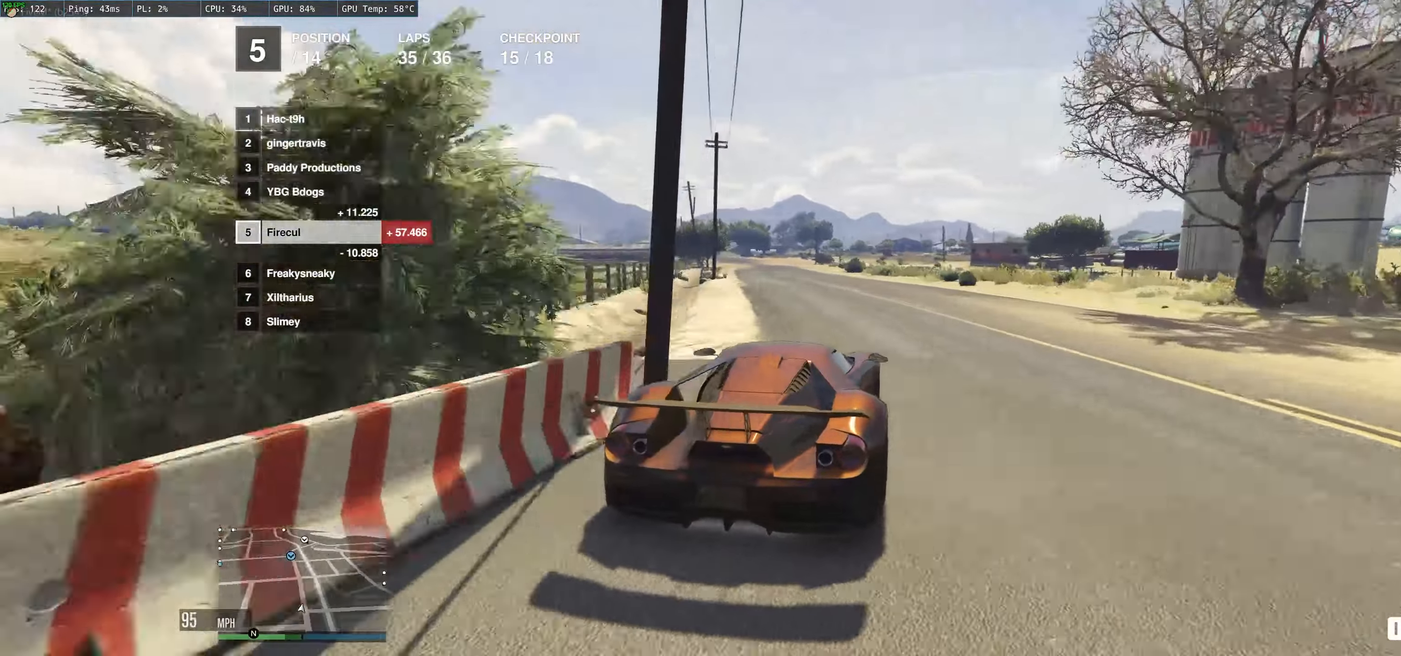
{"buttons": ["R2"], "left_stick": "center", "right_stick": "center", "events": [[100, "left_stick", "center"], [183, "left_stick", "up-left"], [283, "left_stick", "center"]]}
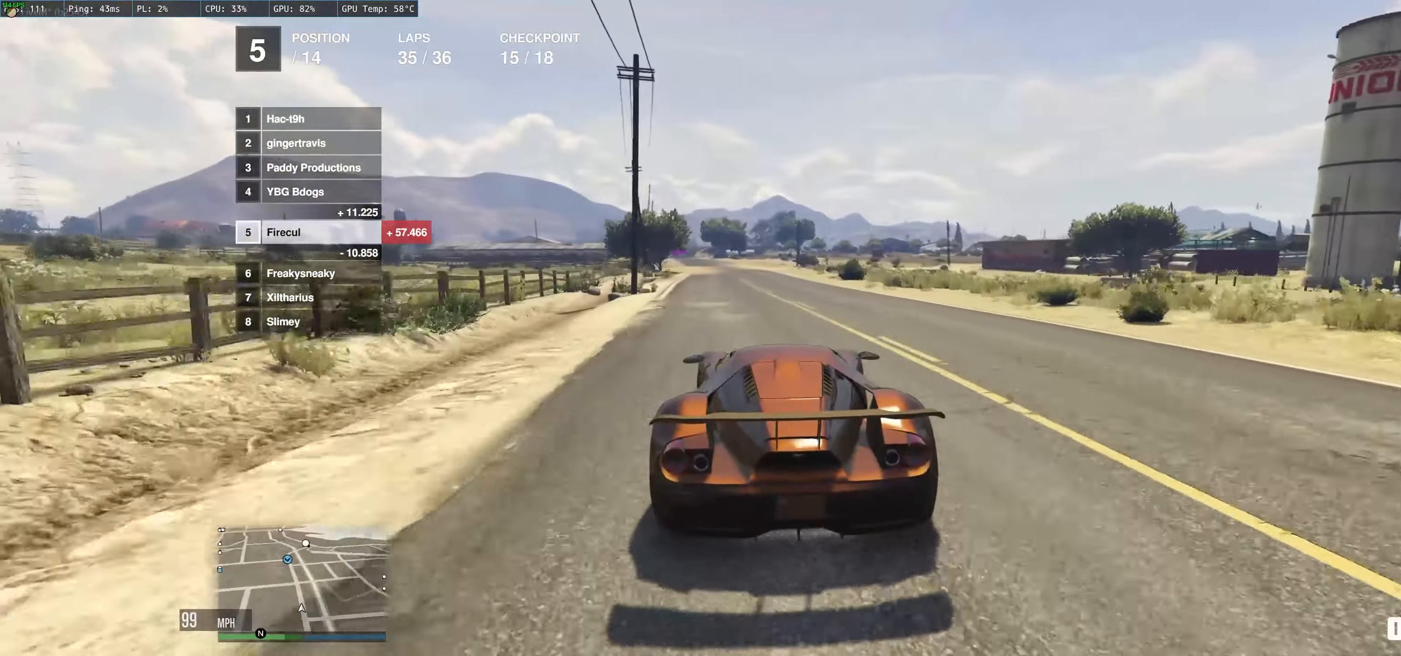
{"buttons": ["R2"], "left_stick": "left", "right_stick": "center", "events": [[283, "left_stick", "up-left"], [416, "left_stick", "left"]]}
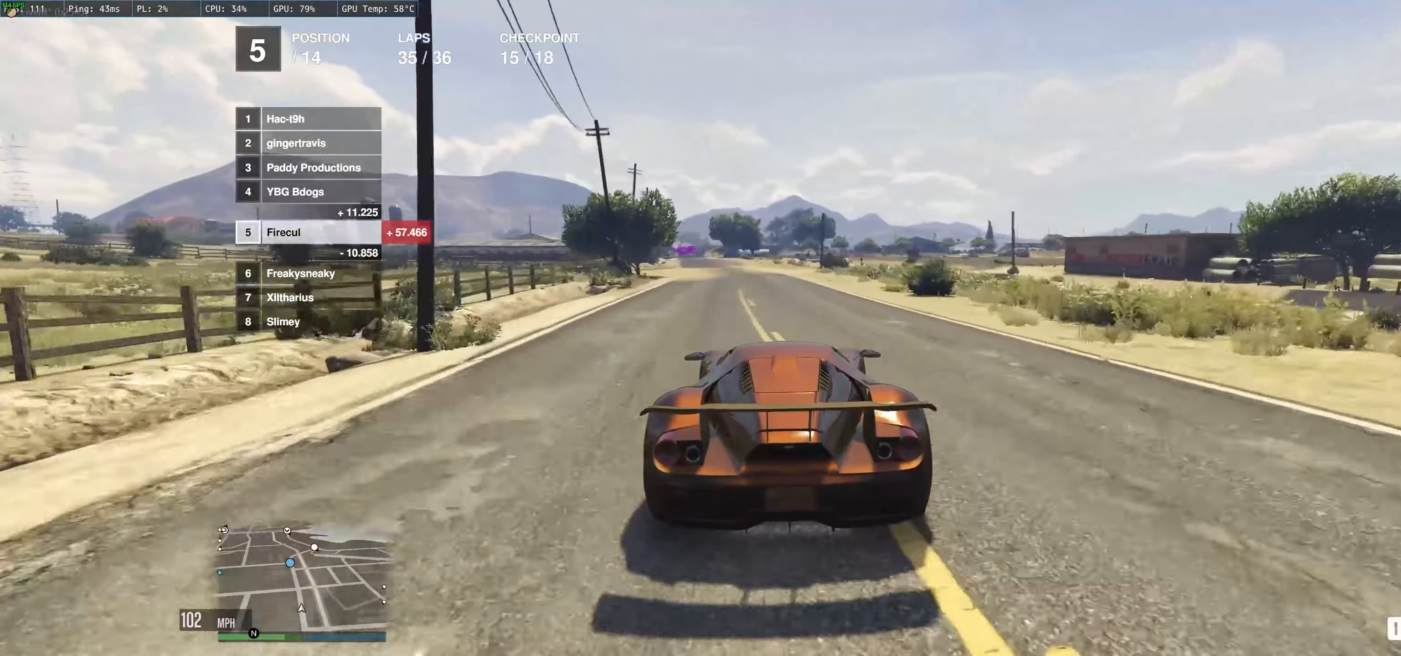
{"buttons": ["R2"], "left_stick": "up-left", "right_stick": "center", "events": [[116, "left_stick", "up-left"], [283, "left_stick", "center"], [466, "left_stick", "up-left"]]}
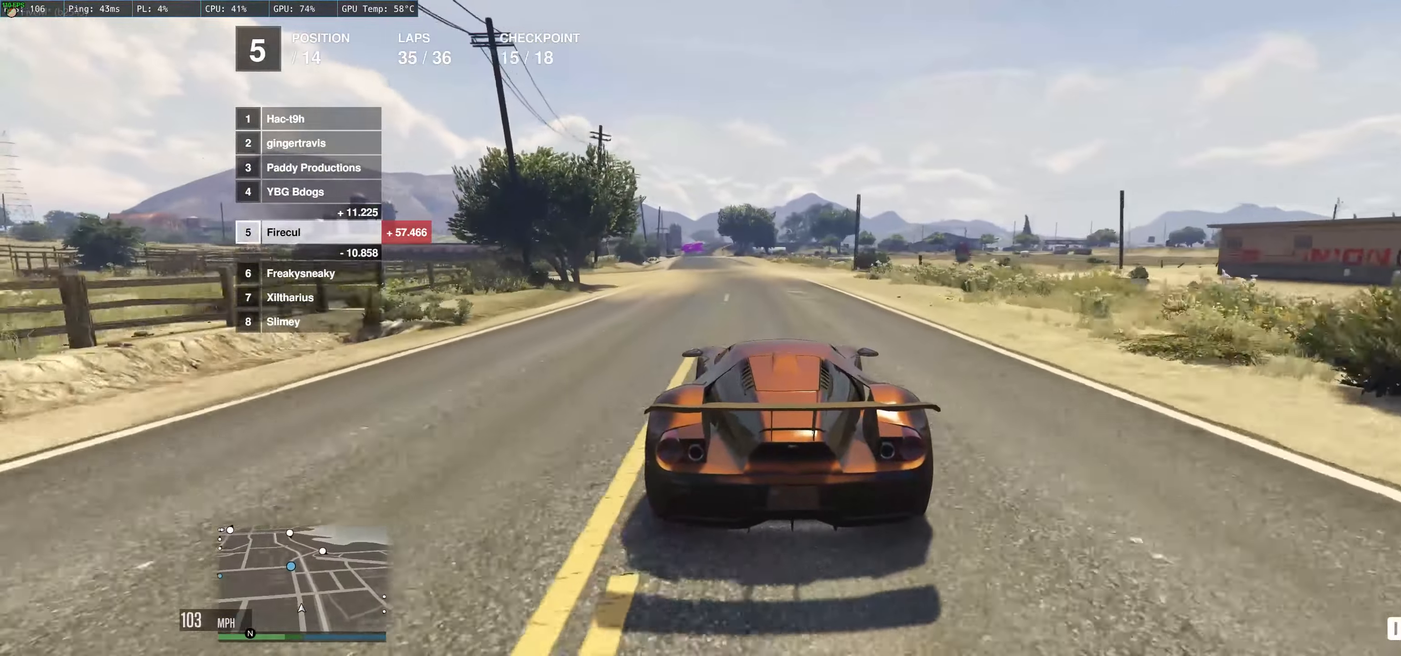
{"buttons": ["R2"], "left_stick": "up-left", "right_stick": "center", "events": [[133, "left_stick", "center"], [500, "left_stick", "up-left"]]}
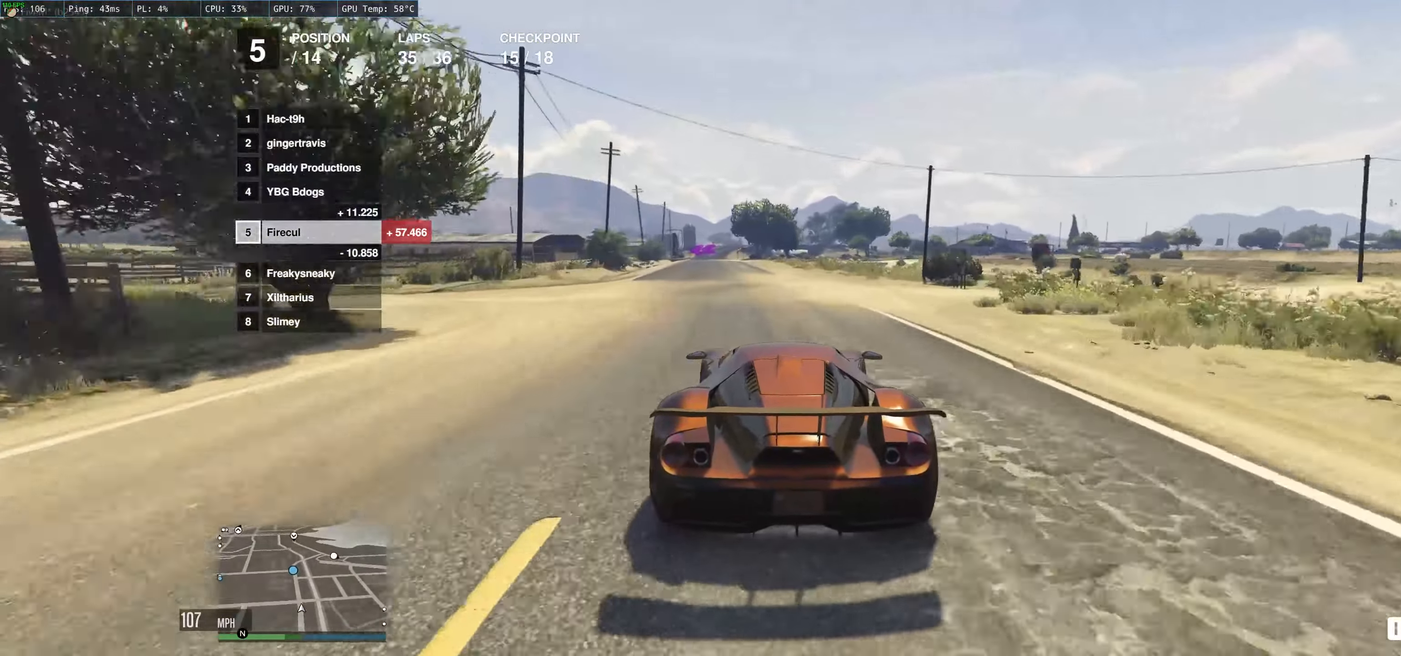
{"buttons": ["R2"], "left_stick": "up-left", "right_stick": "center", "events": []}
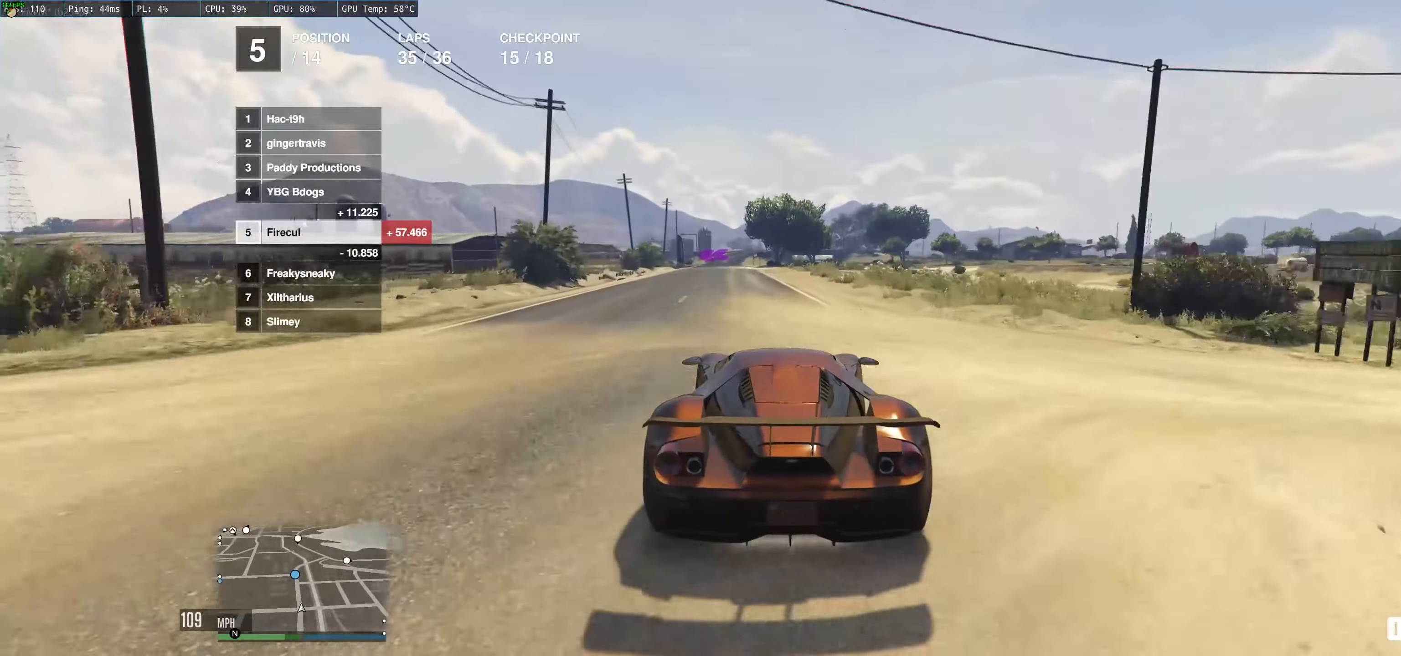
{"buttons": ["R2"], "left_stick": "up-left", "right_stick": "center", "events": [[116, "left_stick", "left"], [250, "left_stick", "up-left"]]}
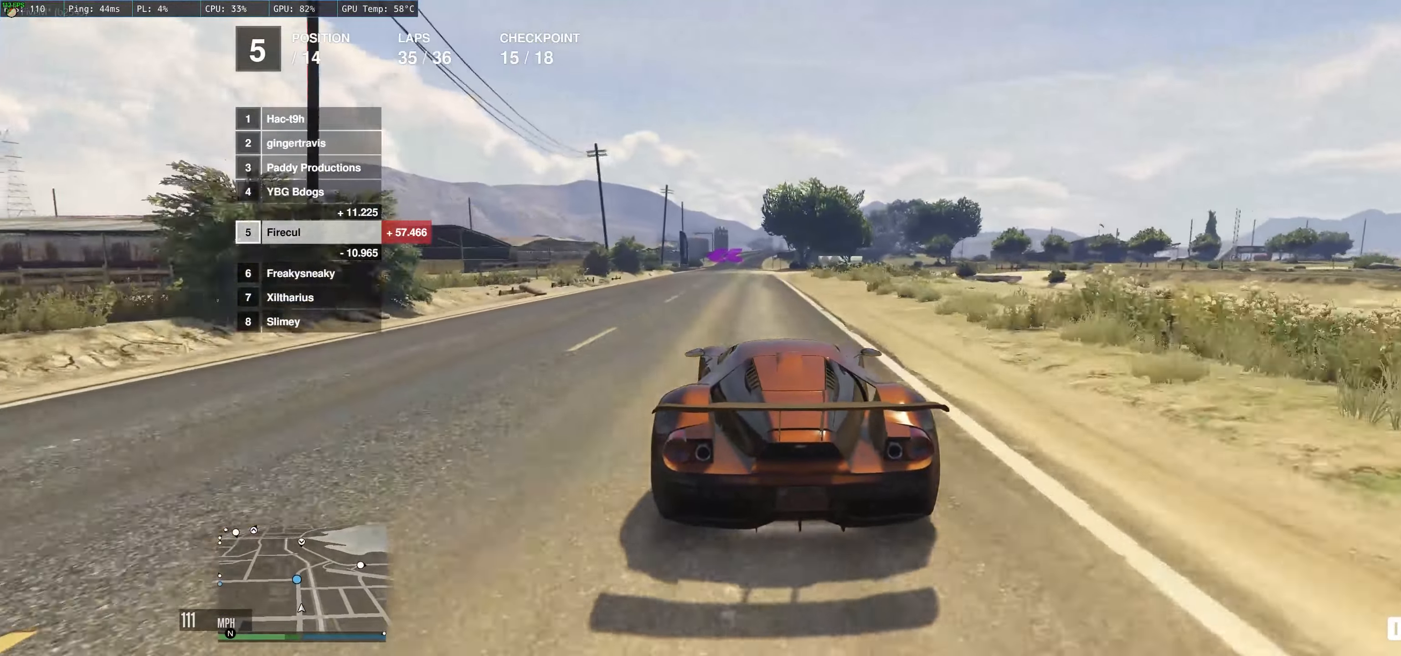
{"buttons": ["R2"], "left_stick": "up-left", "right_stick": "center", "events": []}
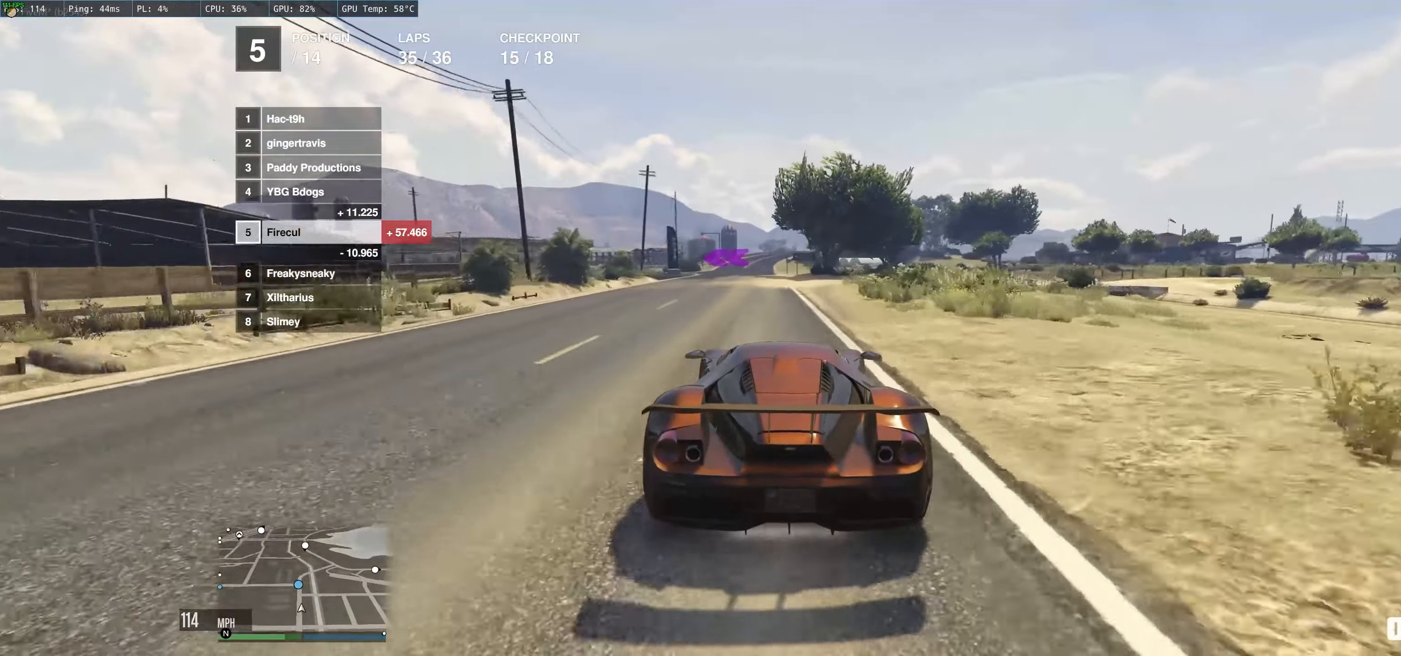
{"buttons": ["R2"], "left_stick": "up-left", "right_stick": "center", "events": []}
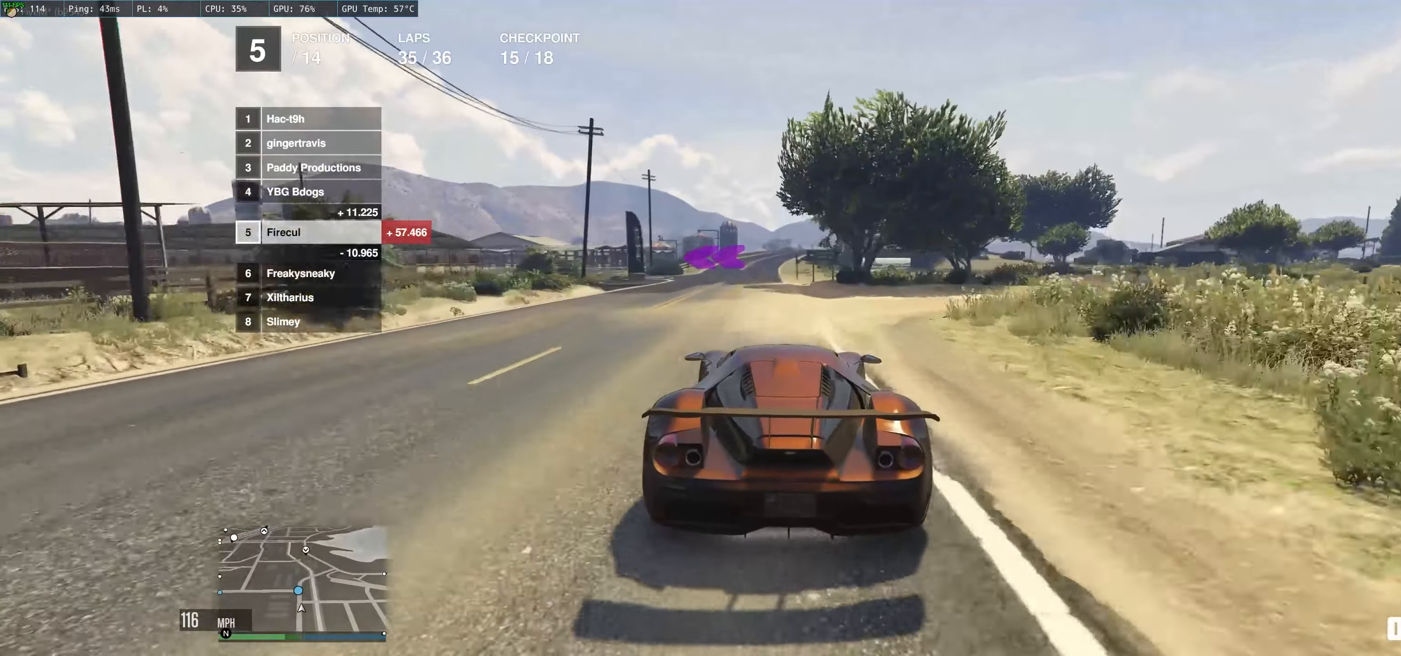
{"buttons": ["L2"], "left_stick": "left", "right_stick": "center", "events": [[150, "L2", "down"], [166, "R2", "up"], [400, "left_stick", "left"]]}
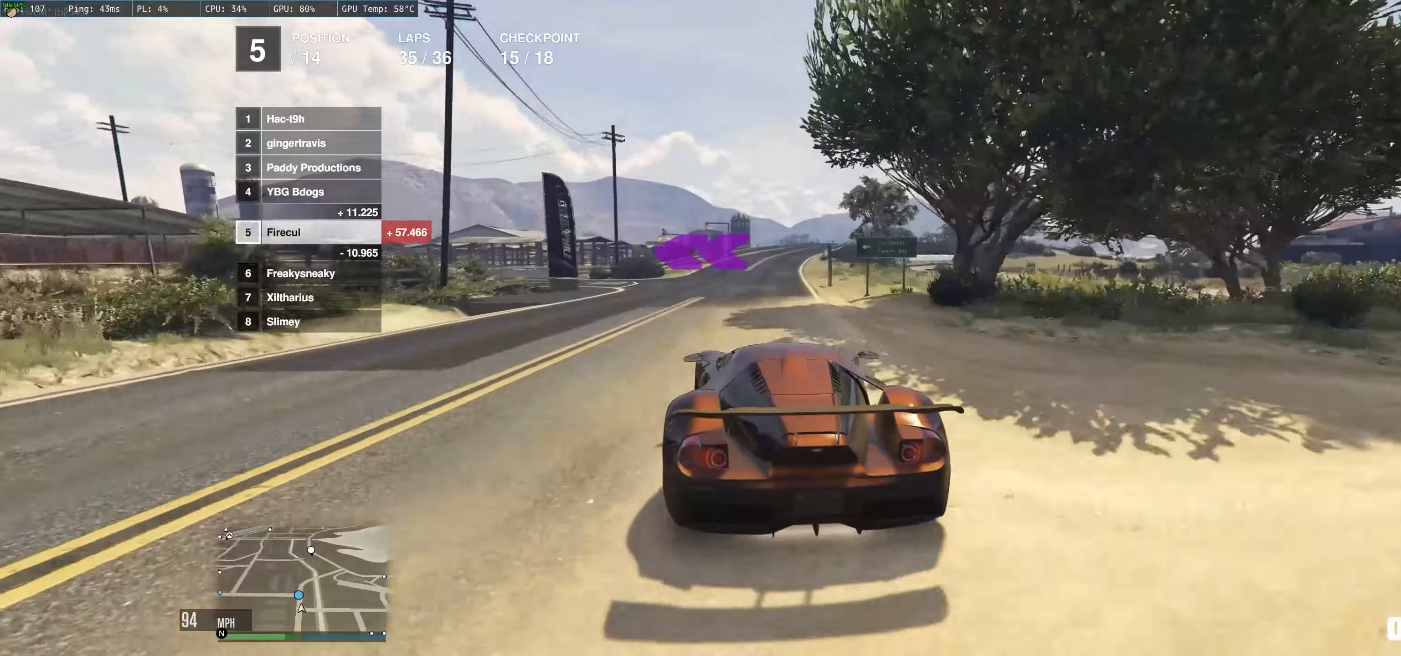
{"buttons": ["R2"], "left_stick": "left", "right_stick": "center", "events": [[267, "L2", "up"], [267, "left_stick", "center"], [350, "left_stick", "left"], [483, "R2", "down"]]}
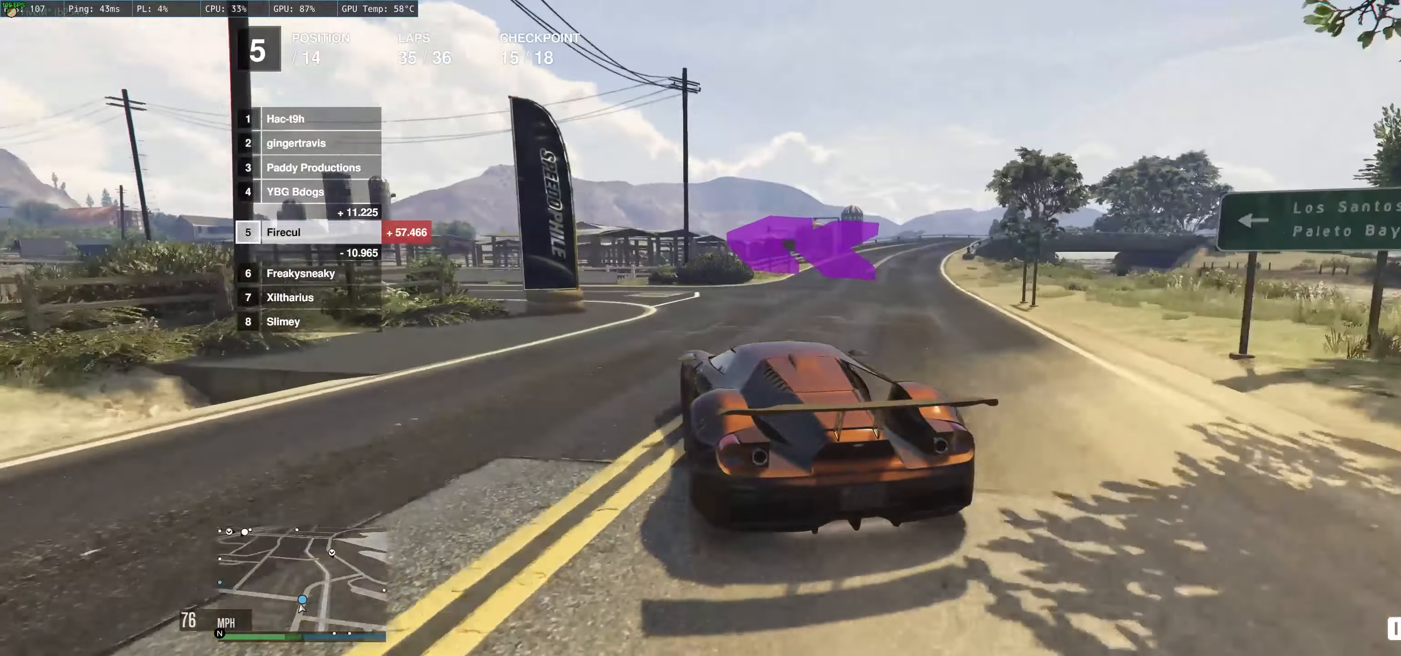
{"buttons": ["R2"], "left_stick": "left", "right_stick": "center", "events": [[33, "R2", "up"], [200, "R2", "down"]]}
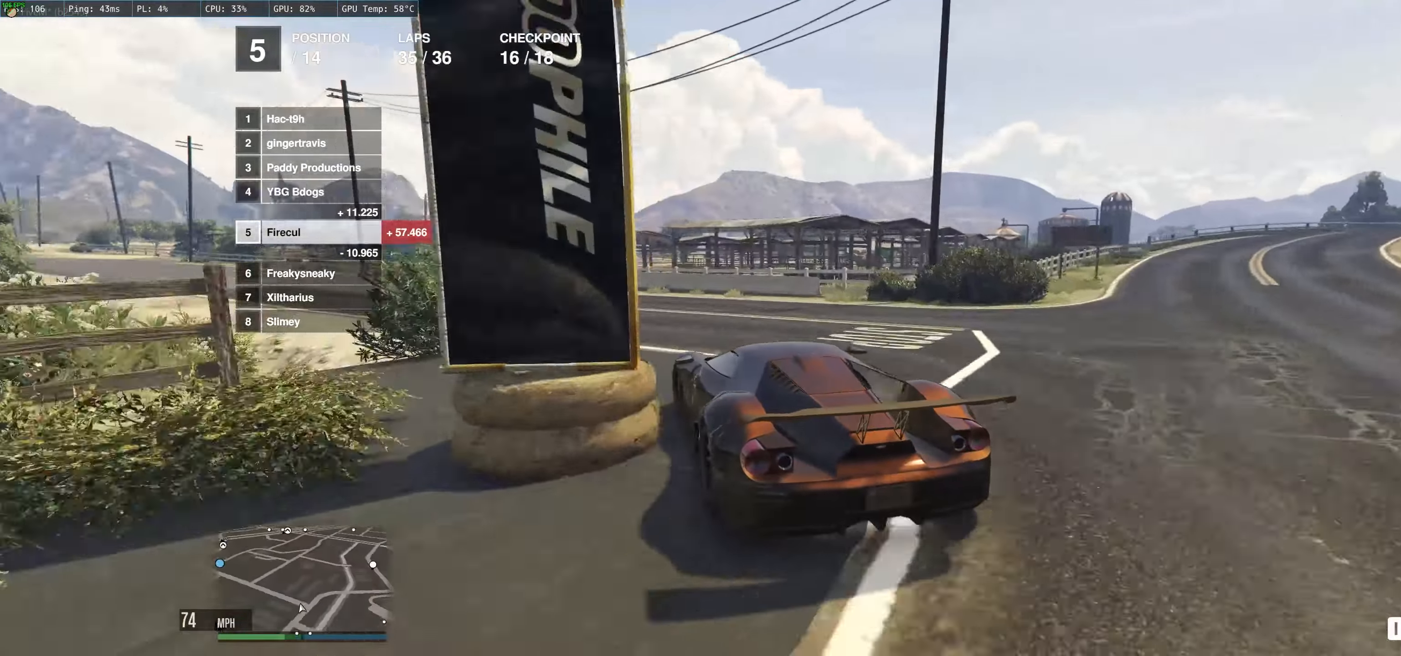
{"buttons": ["R2"], "left_stick": "left", "right_stick": "center", "events": [[117, "left_stick", "center"], [217, "left_stick", "left"]]}
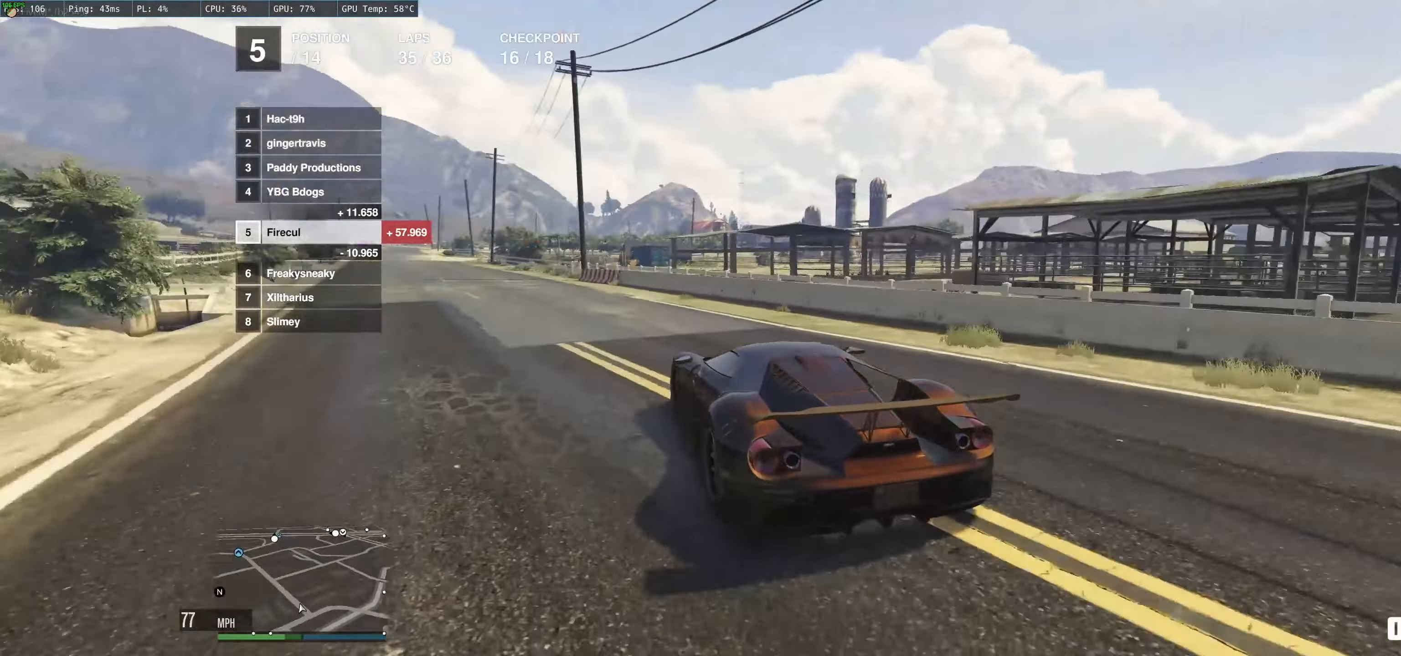
{"buttons": ["R2"], "left_stick": "center", "right_stick": "center", "events": [[17, "left_stick", "up-left"], [150, "left_stick", "left"], [317, "left_stick", "center"]]}
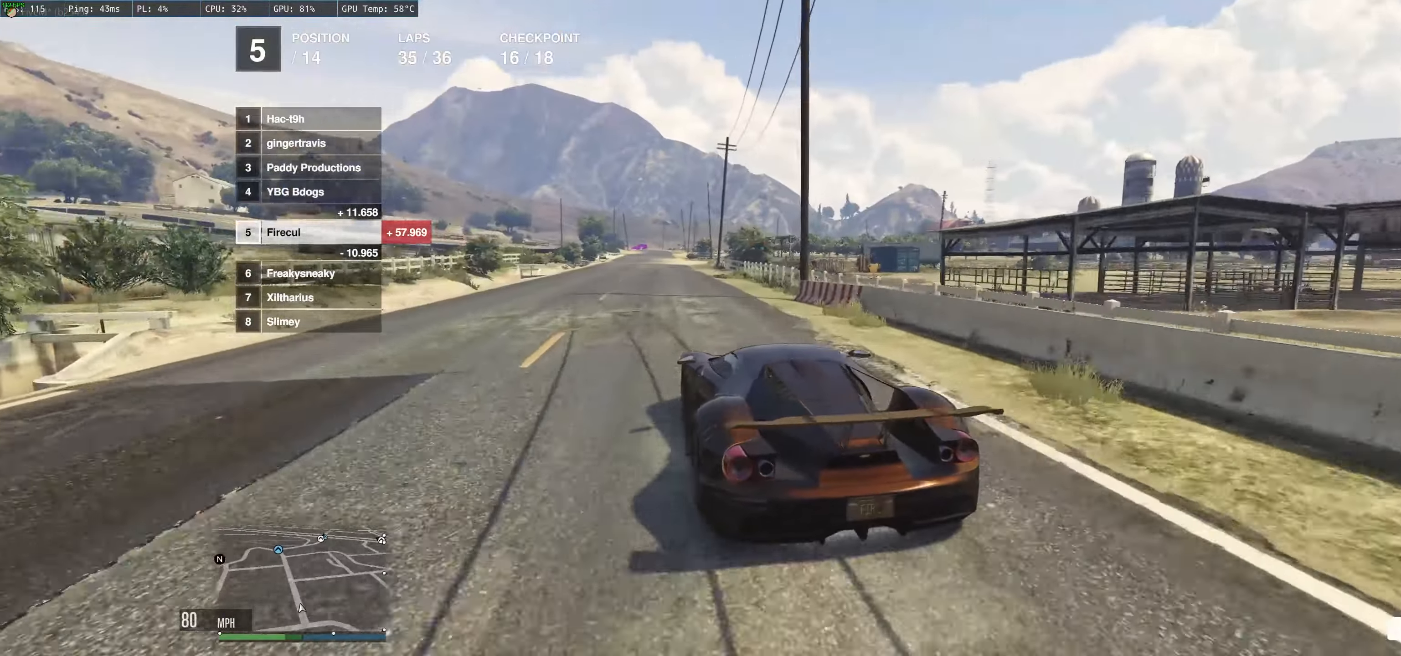
{"buttons": ["R2"], "left_stick": "center", "right_stick": "center", "events": []}
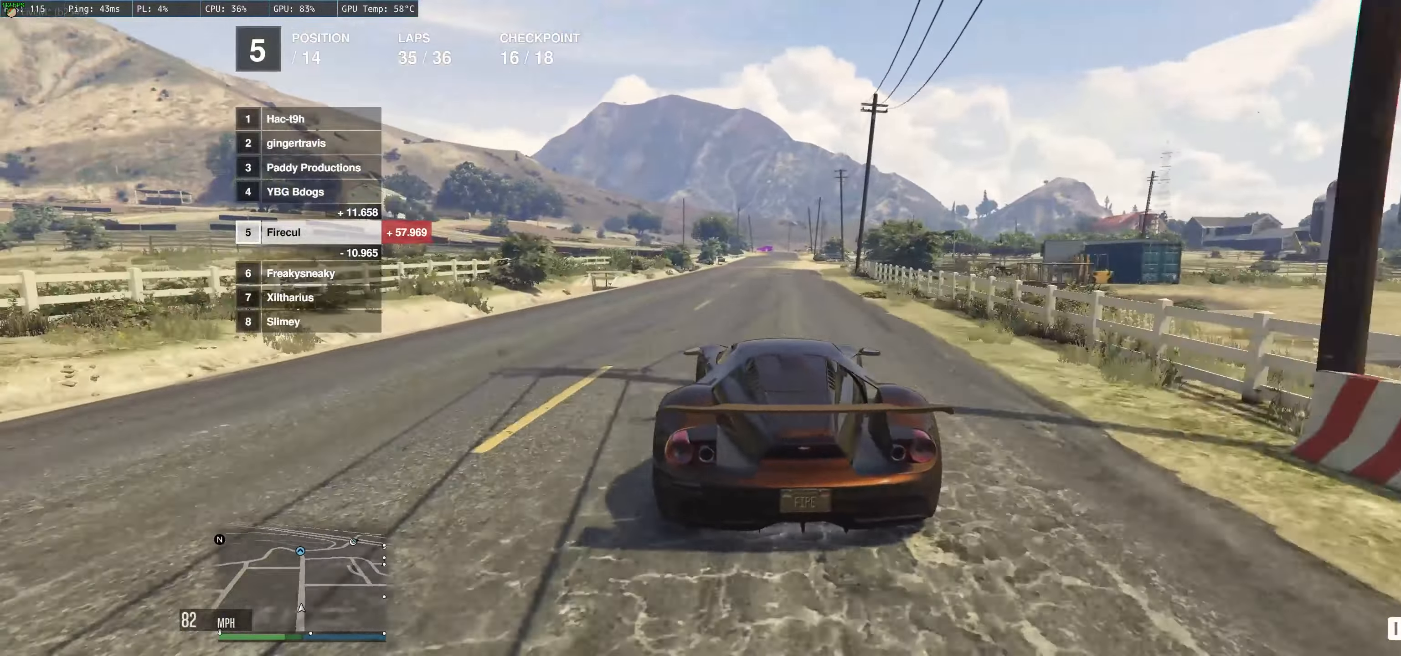
{"buttons": ["R2"], "left_stick": "center", "right_stick": "center", "events": [[17, "left_stick", "up"], [67, "left_stick", "center"], [233, "left_stick", "up-right"], [317, "left_stick", "up-left"], [400, "left_stick", "center"]]}
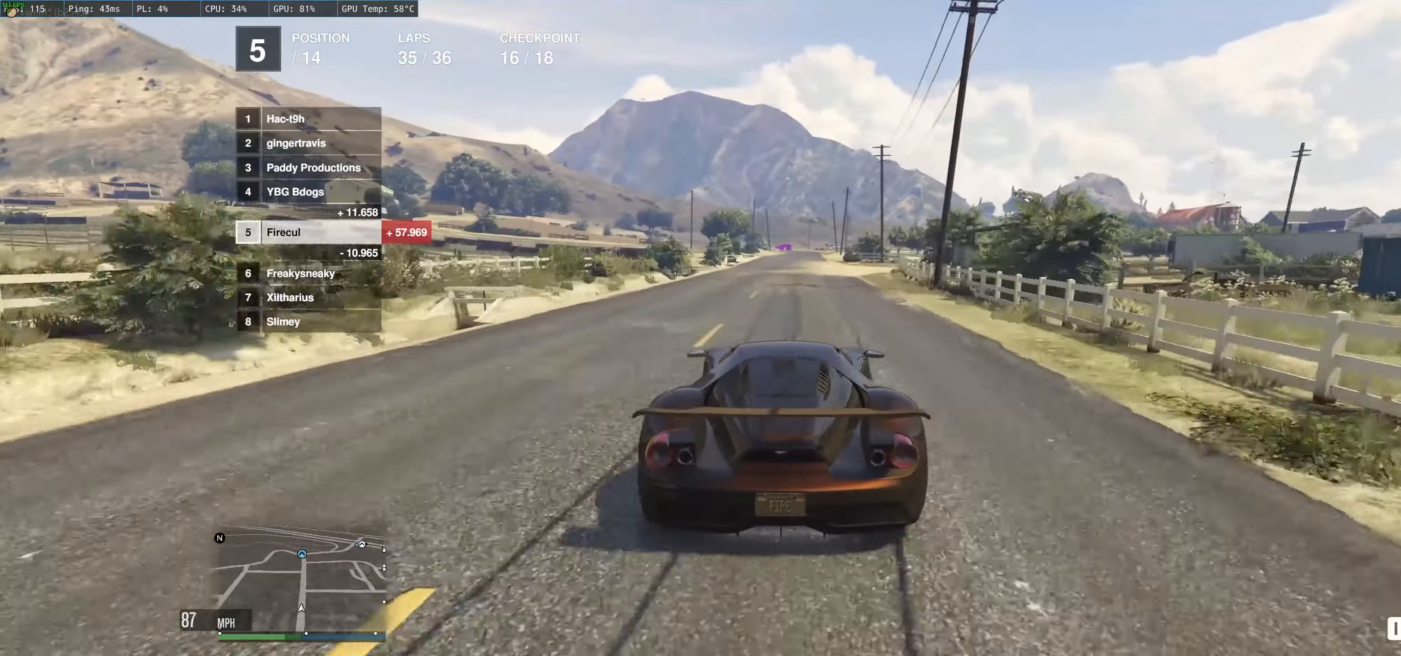
{"buttons": ["R2"], "left_stick": "center", "right_stick": "center", "events": []}
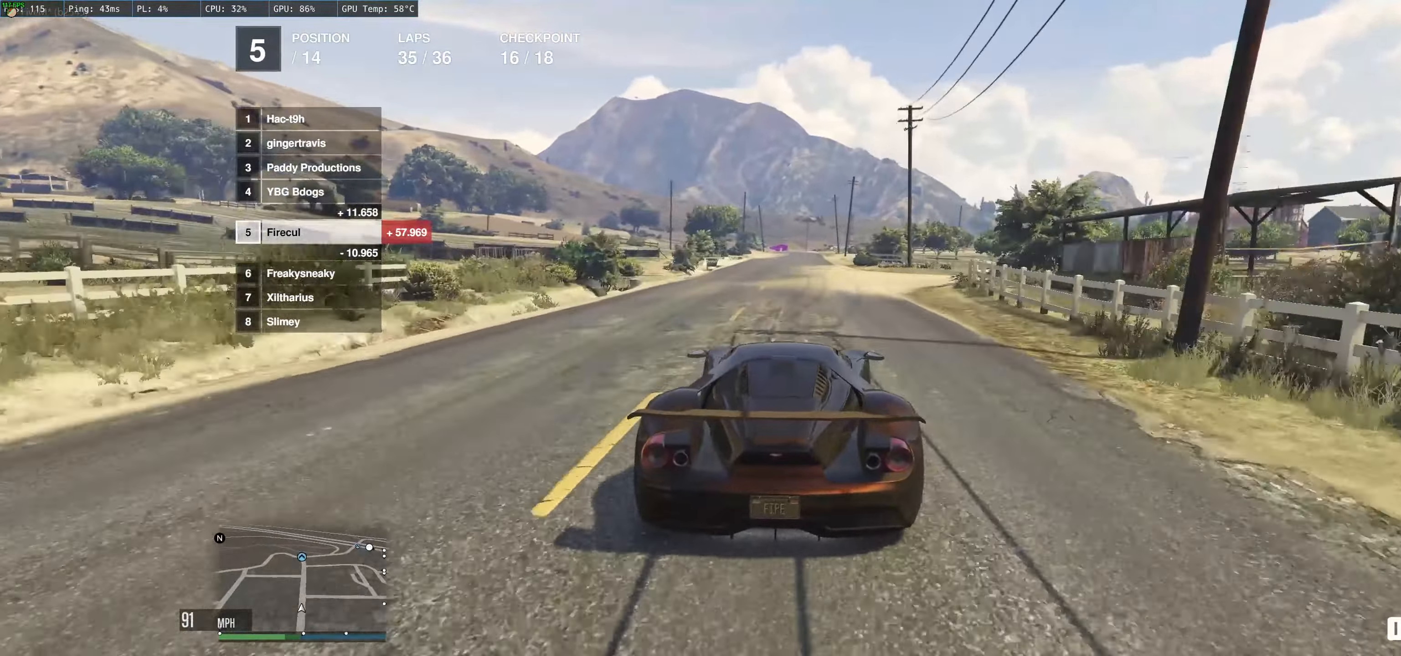
{"buttons": ["R2"], "left_stick": "center", "right_stick": "center", "events": []}
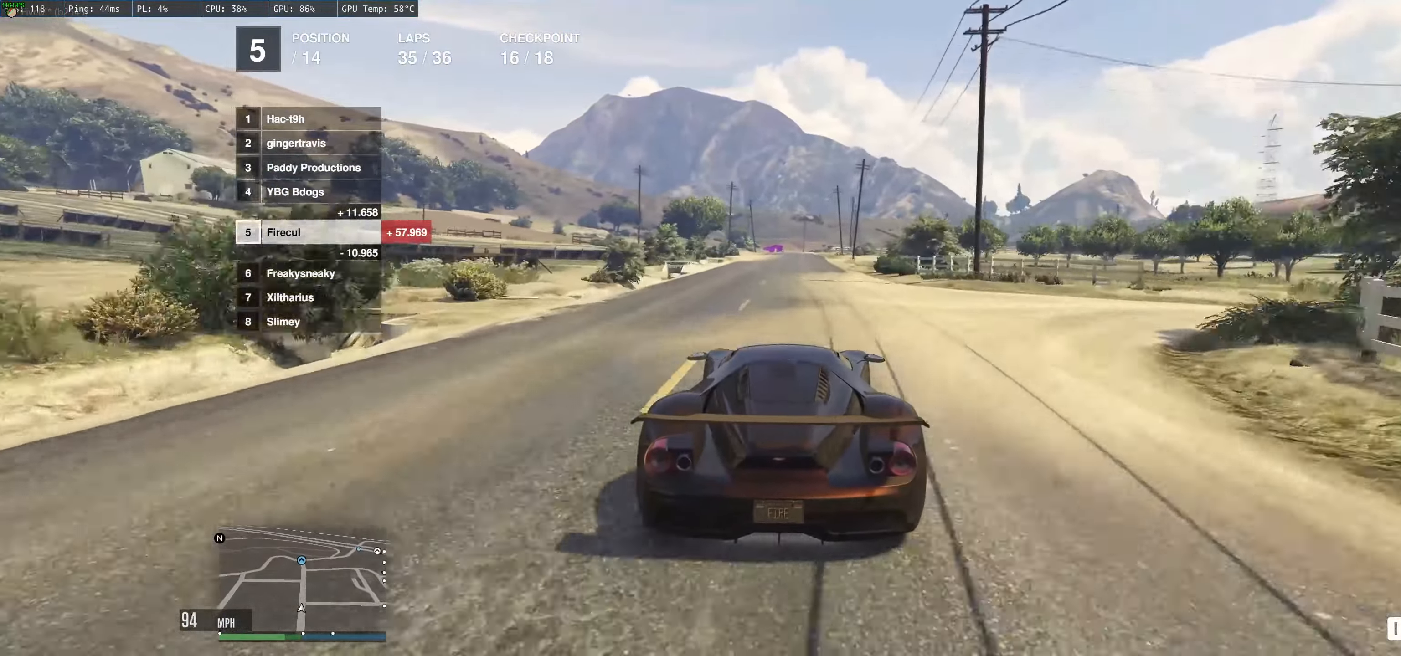
{"buttons": ["R2"], "left_stick": "up-left", "right_stick": "center", "events": [[117, "left_stick", "up-left"]]}
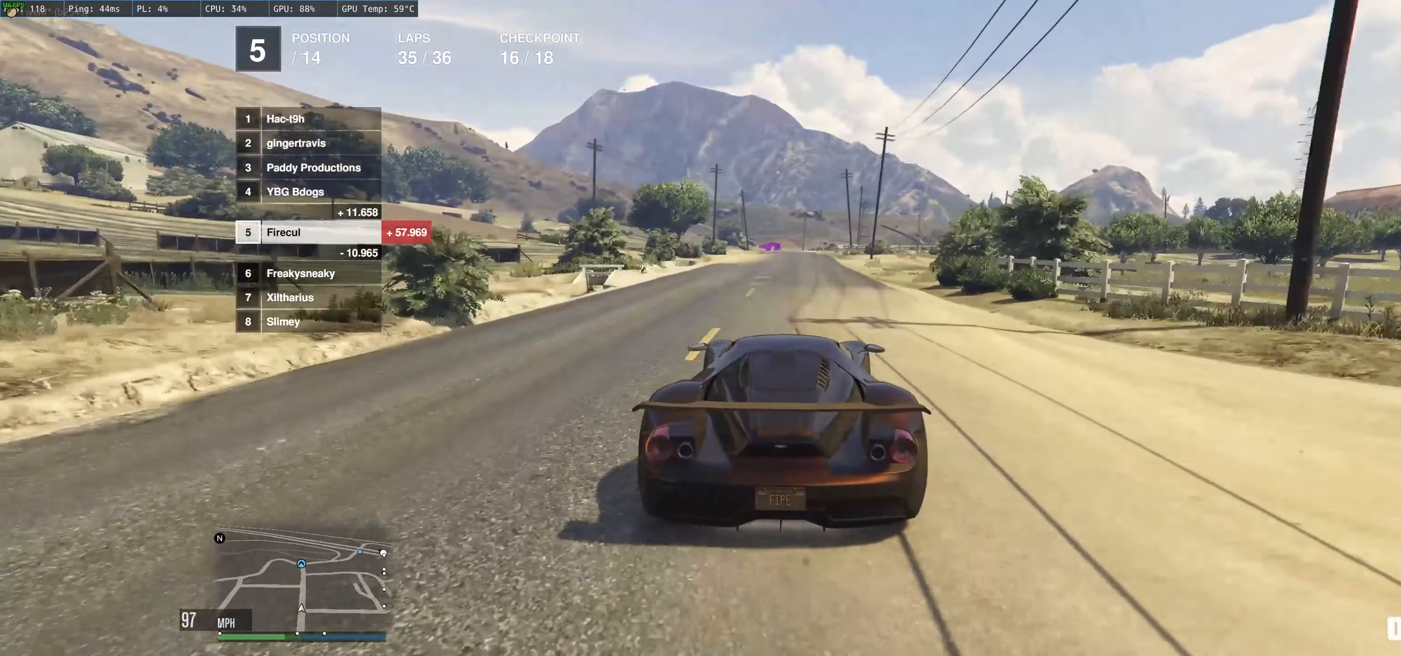
{"buttons": ["R2"], "left_stick": "center", "right_stick": "center", "events": [[17, "left_stick", "left"], [133, "left_stick", "center"]]}
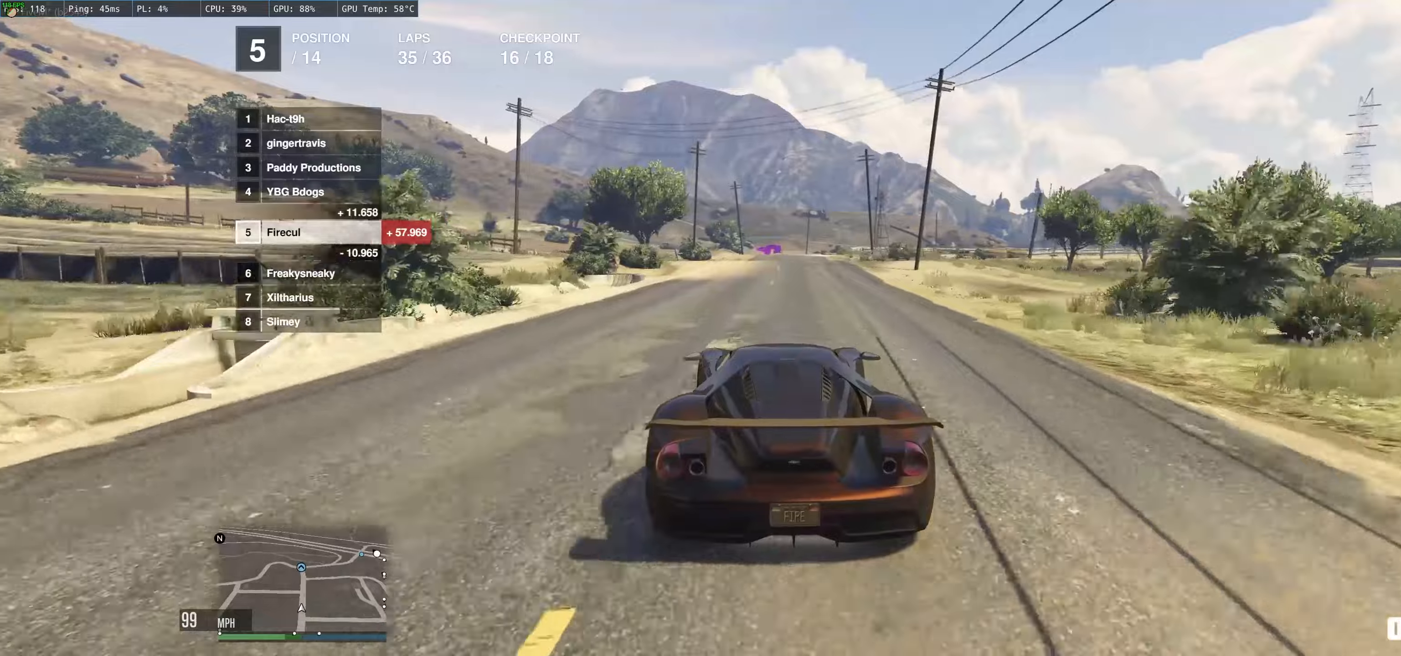
{"buttons": ["R2"], "left_stick": "center", "right_stick": "center", "events": []}
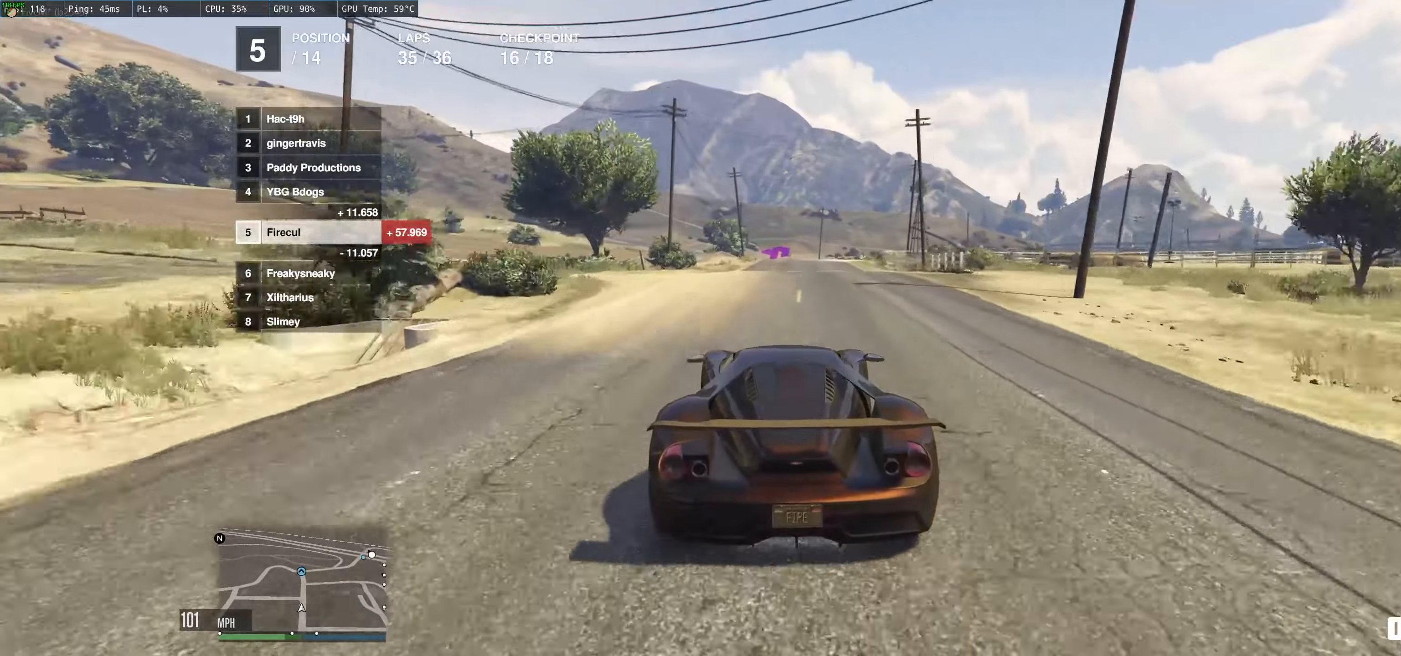
{"buttons": ["L2", "R2"], "left_stick": "up-right", "right_stick": "center", "events": [[400, "left_stick", "up-right"], [434, "L2", "down"]]}
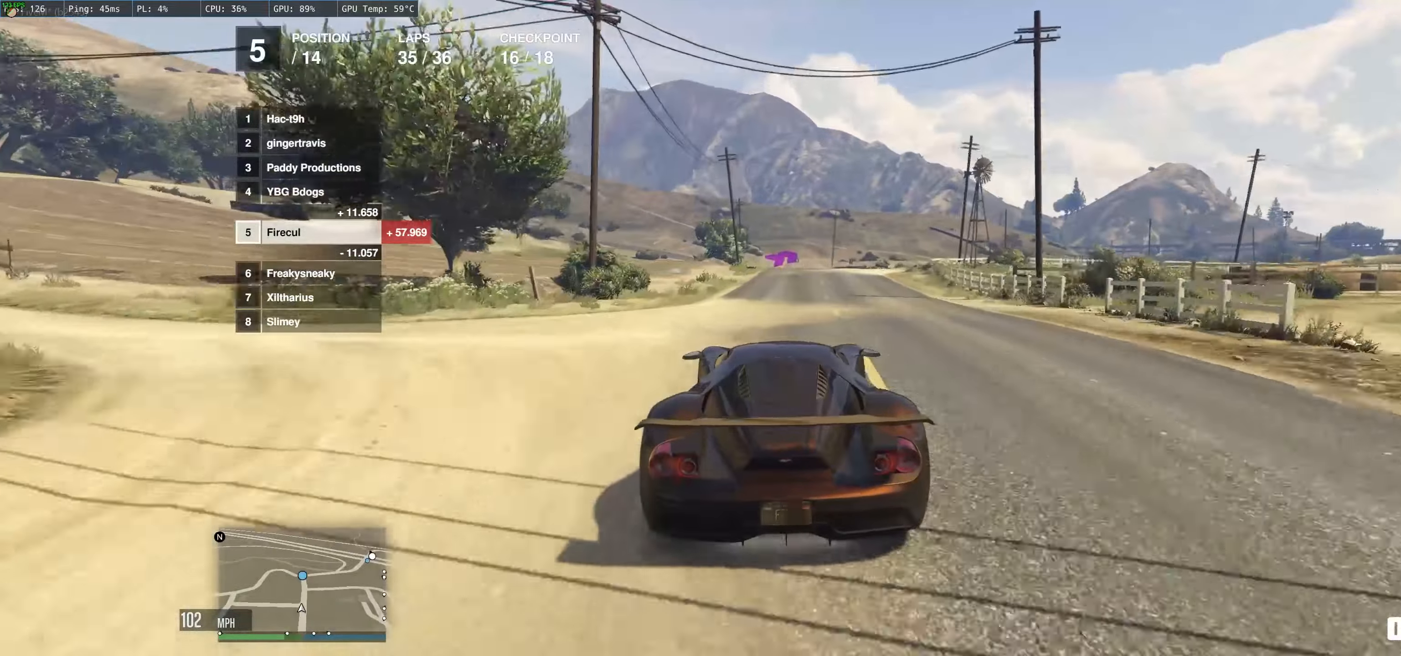
{"buttons": ["R2"], "left_stick": "center", "right_stick": "center", "events": [[84, "L2", "up"], [100, "left_stick", "up"], [350, "left_stick", "center"]]}